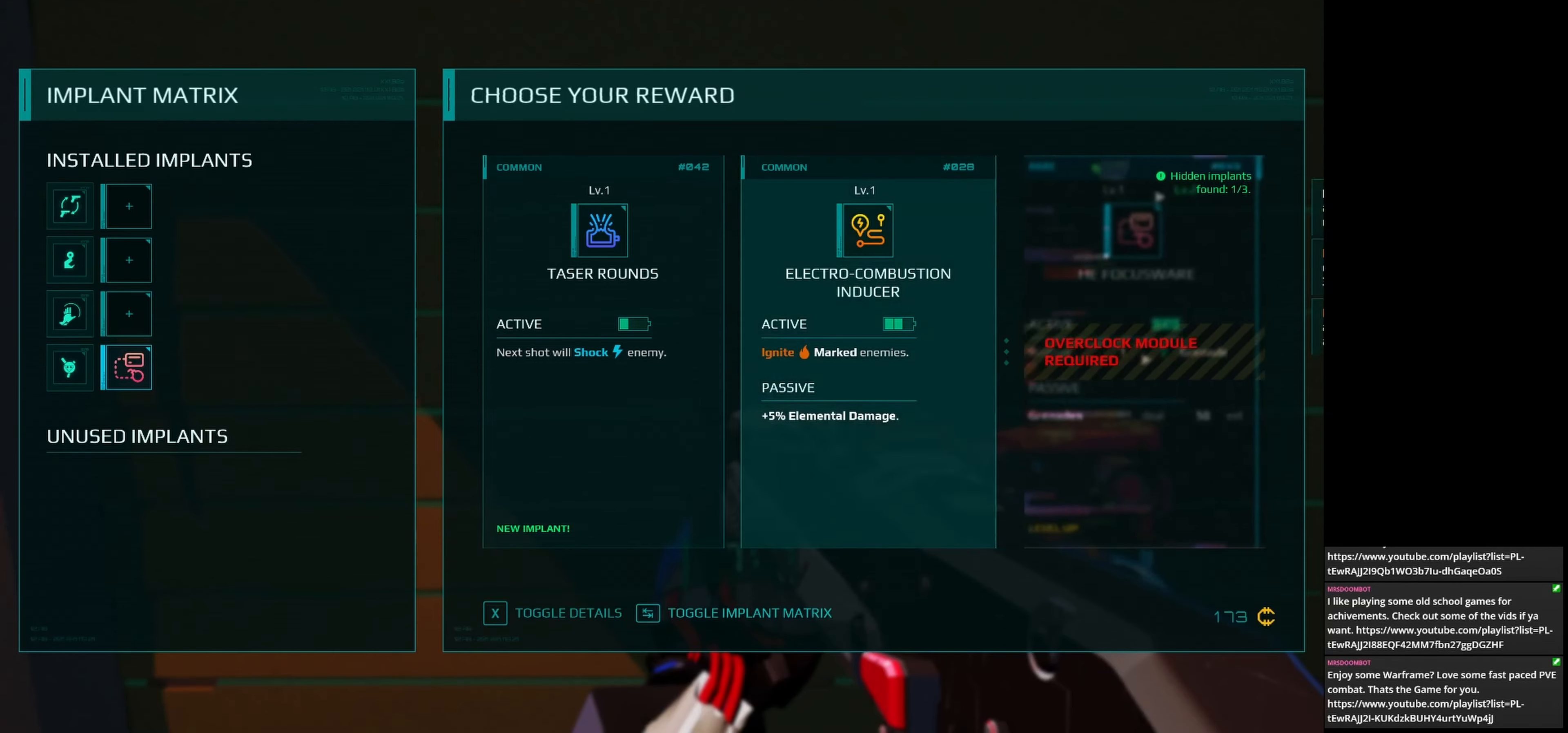
Gameplay with keyboard and mouse; each line is a JSON object with the keys and mouse buttons held at the frame after it. "events" lists presses ("down") and releases ("up") of "1", "2", "3", "4", "5", "a", "alt", "c", "caps_lock", "ctrl", "d", "e", "f", "g", "q", "r", "s", "shift", "space", "t", "tab", "v", "w", "x", "z", "mouse_left", "mouse_wheel" and "mouse_right" between this image and that frame as [ms after this image, input, new state], when the widget could be followed in between. "mouse_left", "mouse_wheel", "mouse_right" = the "left", "wheel", "right" buttons of the "mouse" list. No other keys are recorded. "wheel" means that the mouse wheel is clicked or scrolled. Not read: mouse_move.
{"keys": [], "mouse": [], "events": [[208, "mouse_left", "down"], [292, "mouse_left", "up"]]}
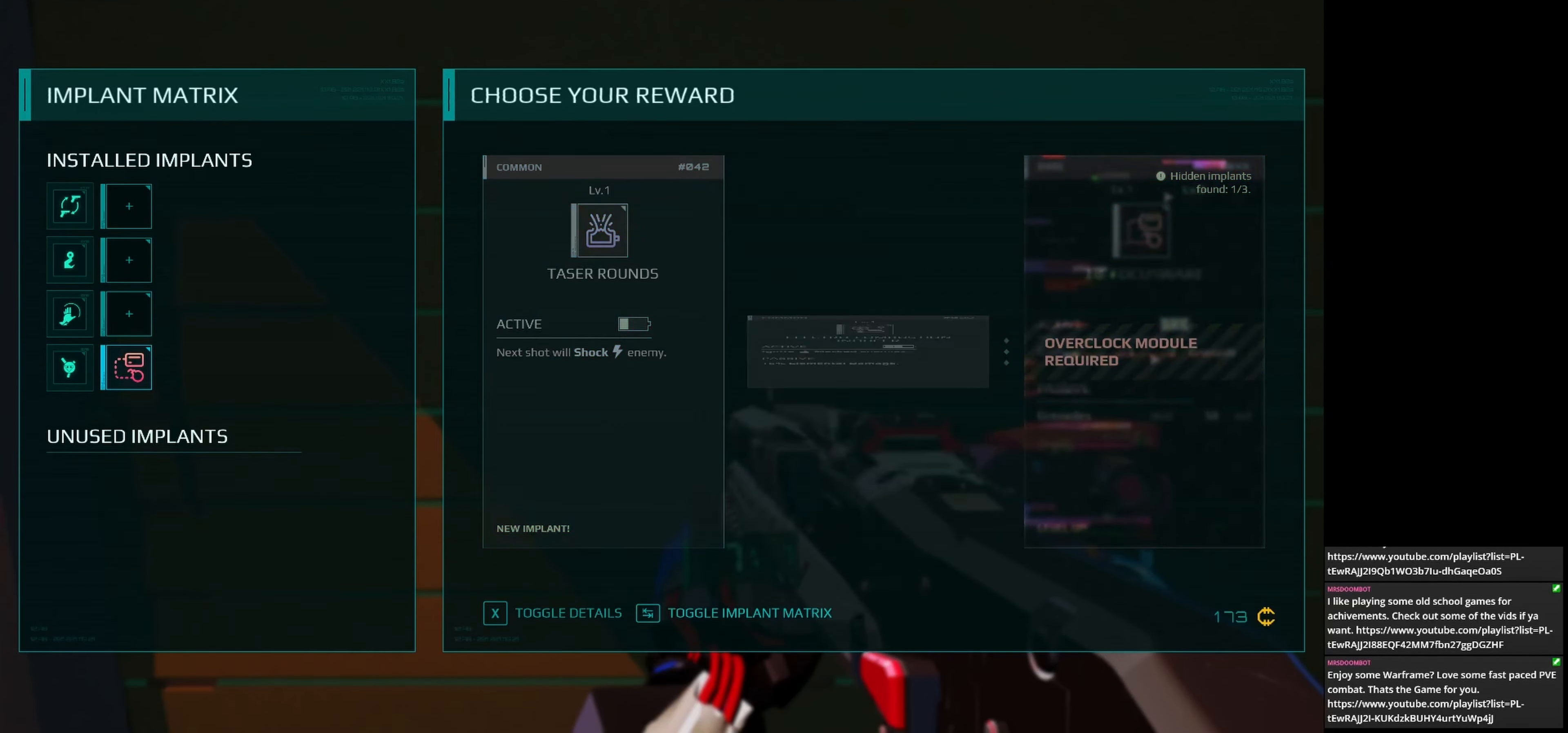
{"keys": [], "mouse": [], "events": []}
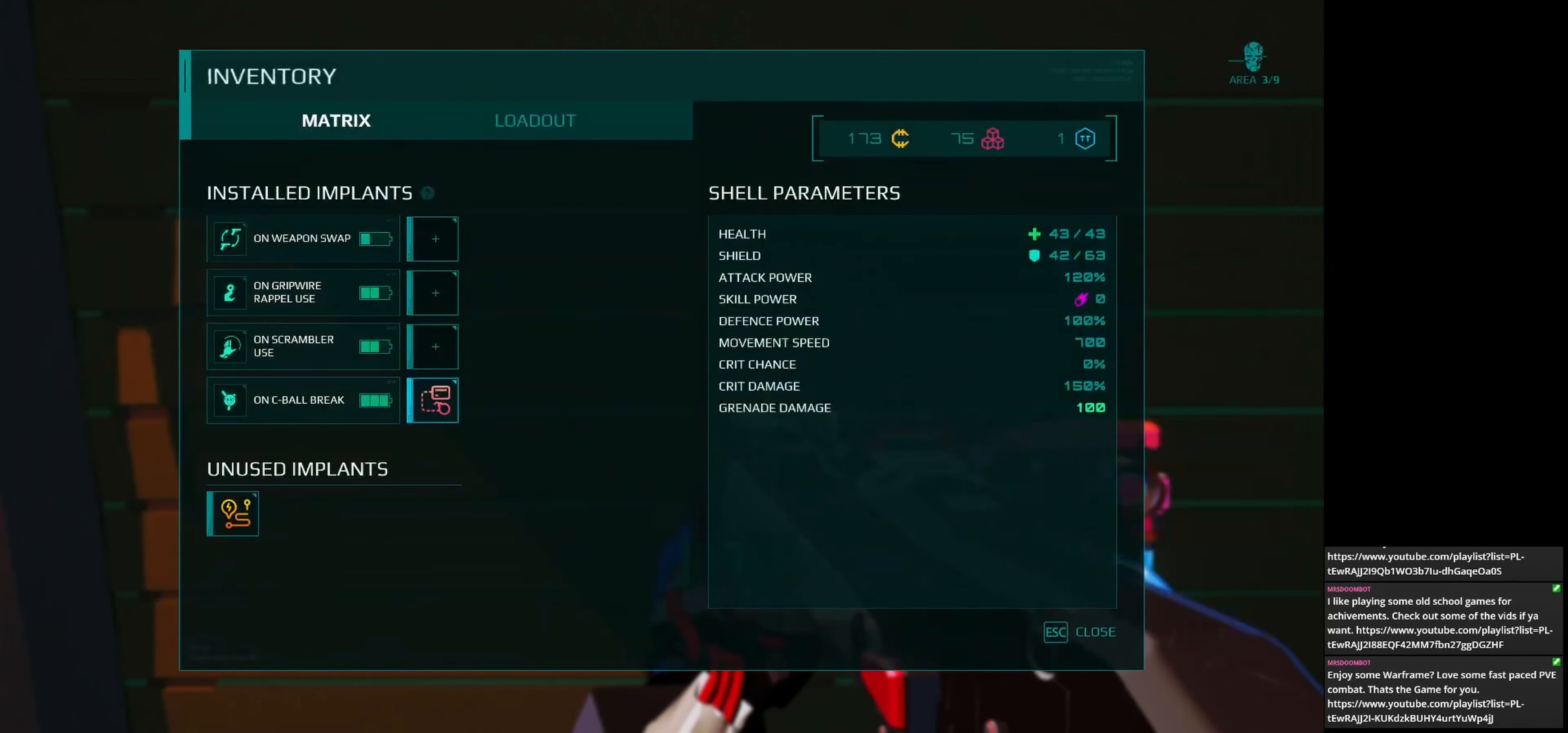
{"keys": [], "mouse": [], "events": []}
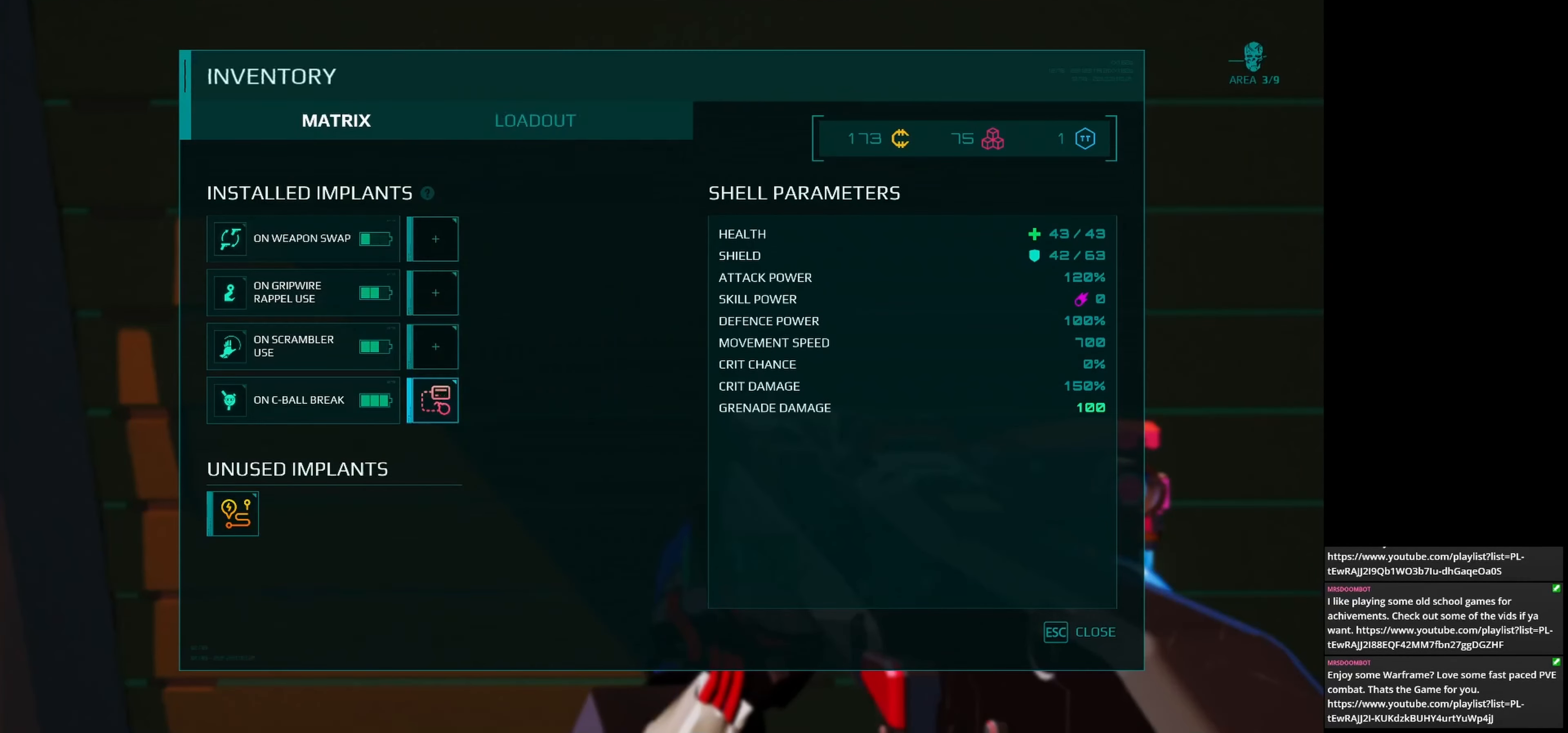
{"keys": [], "mouse": ["left"], "events": [[292, "mouse_left", "down"]]}
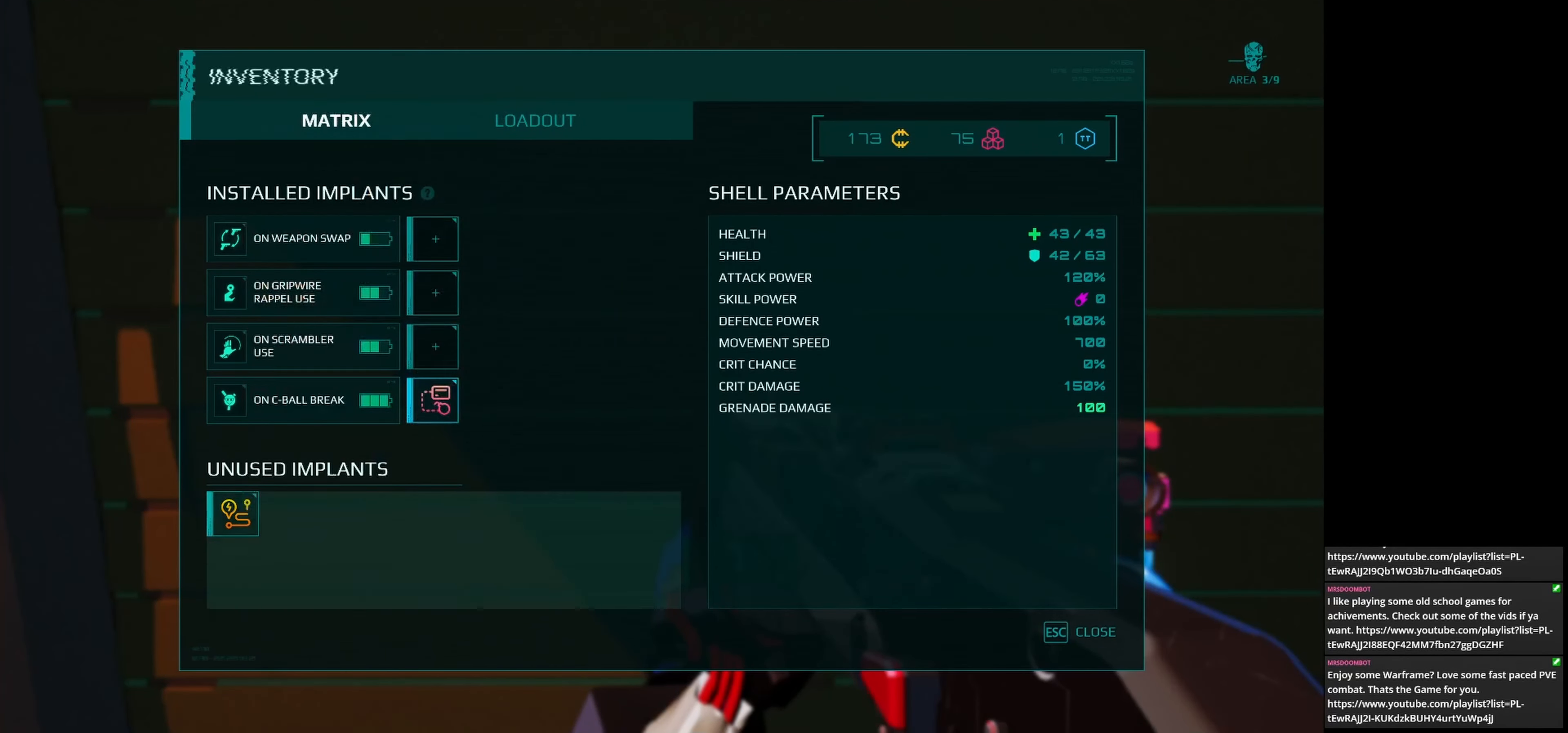
{"keys": [], "mouse": ["left"], "events": []}
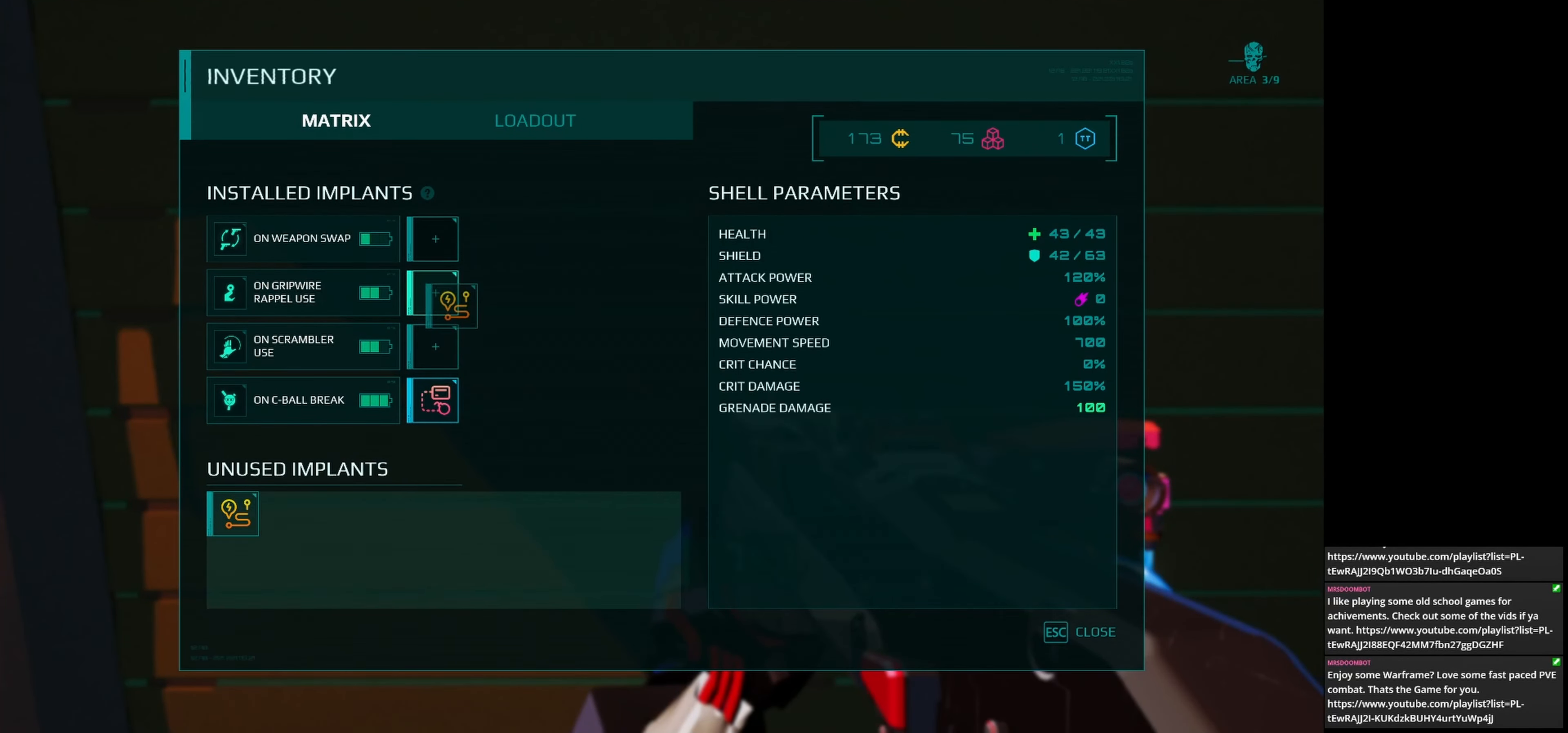
{"keys": [], "mouse": [], "events": [[125, "mouse_left", "up"]]}
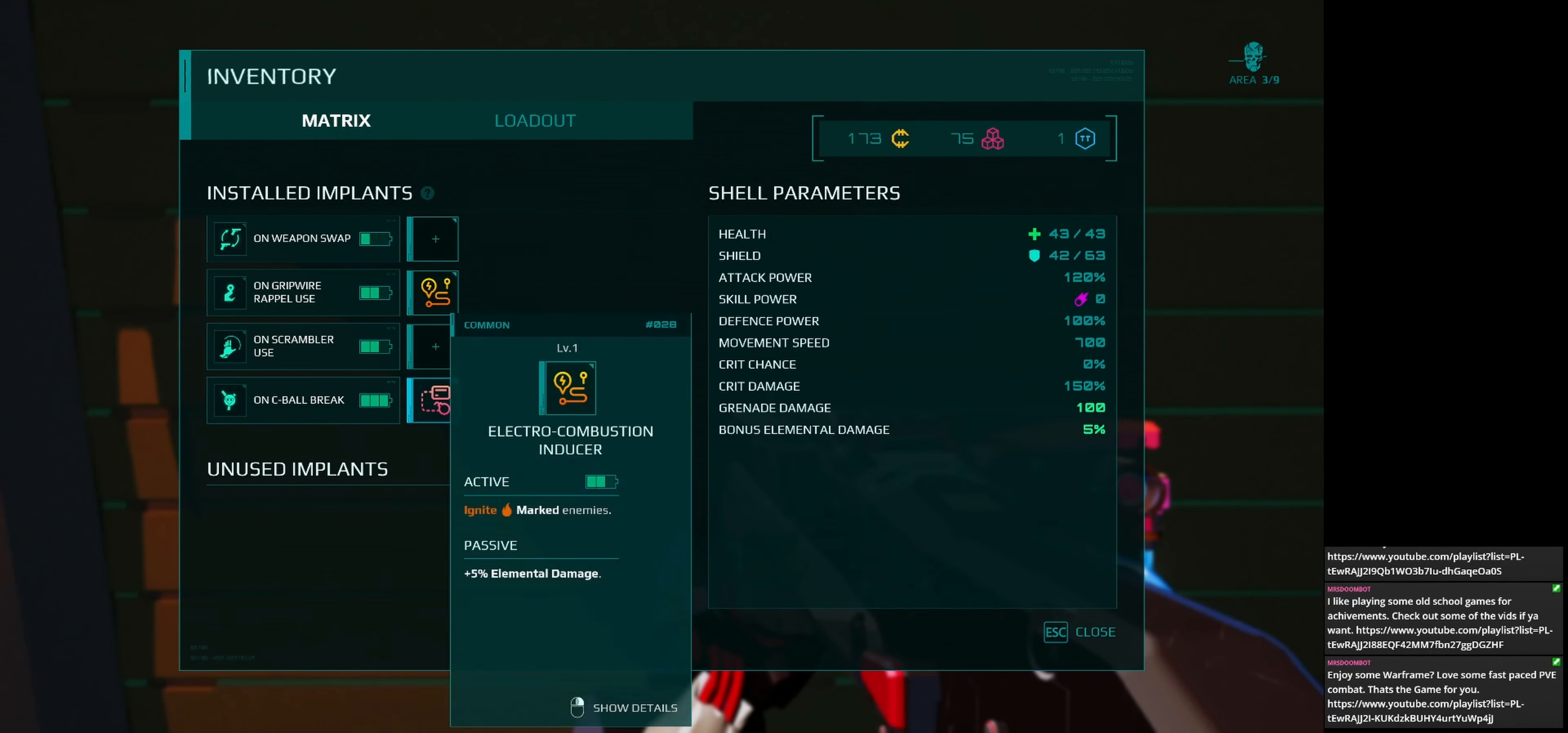
{"keys": [], "mouse": [], "events": [[208, "tab", "down"], [292, "tab", "up"]]}
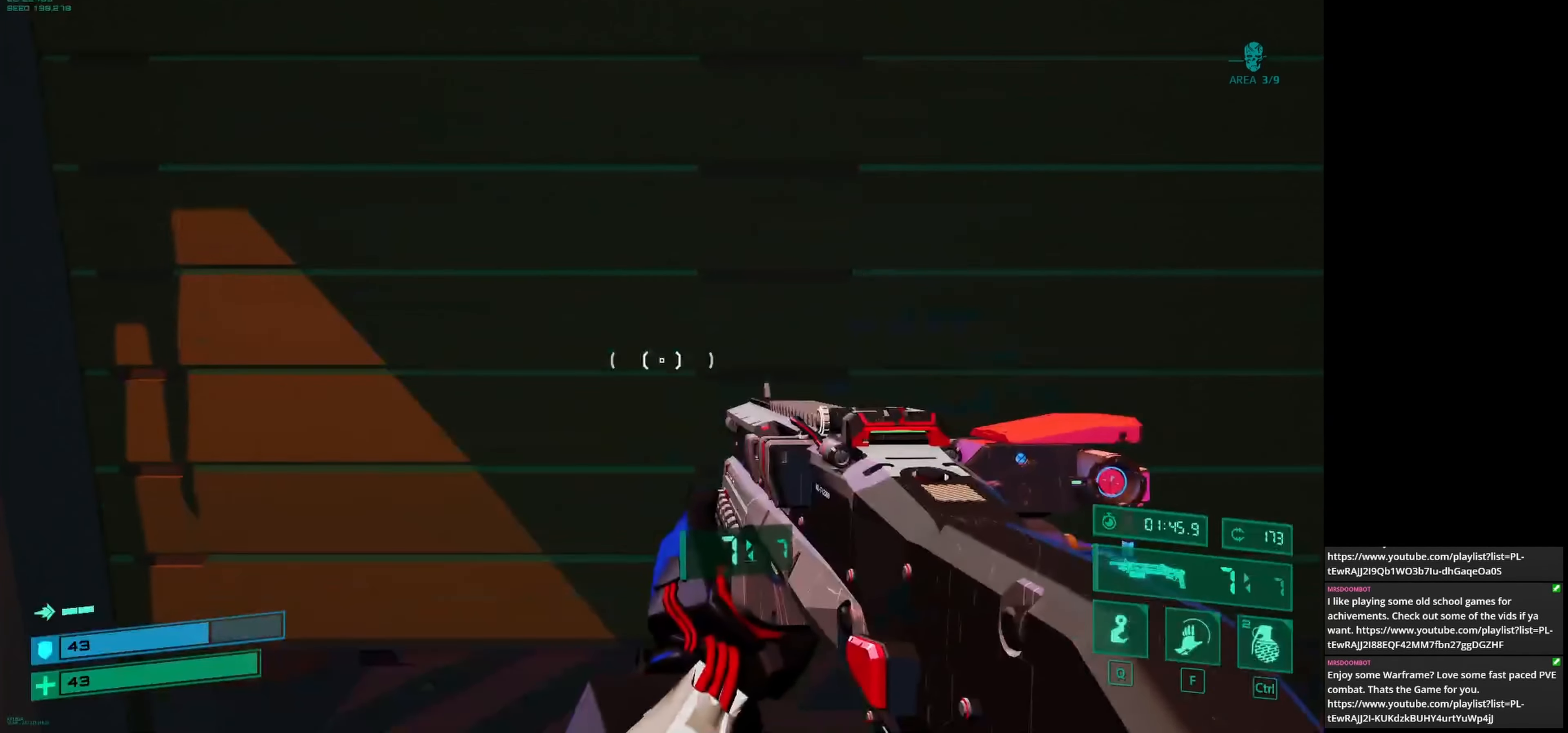
{"keys": ["w"], "mouse": [], "events": [[167, "w", "down"]]}
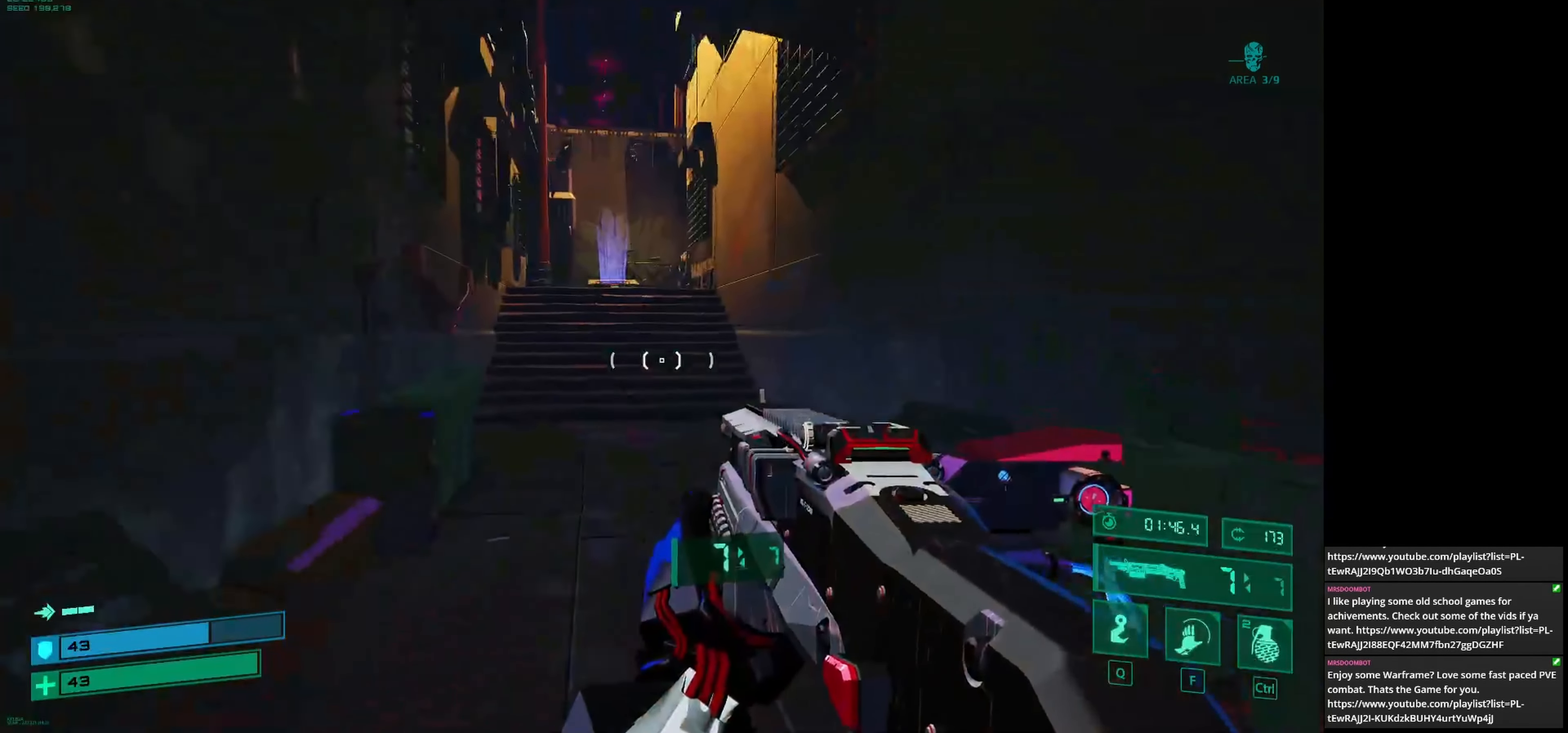
{"keys": ["w"], "mouse": [], "events": []}
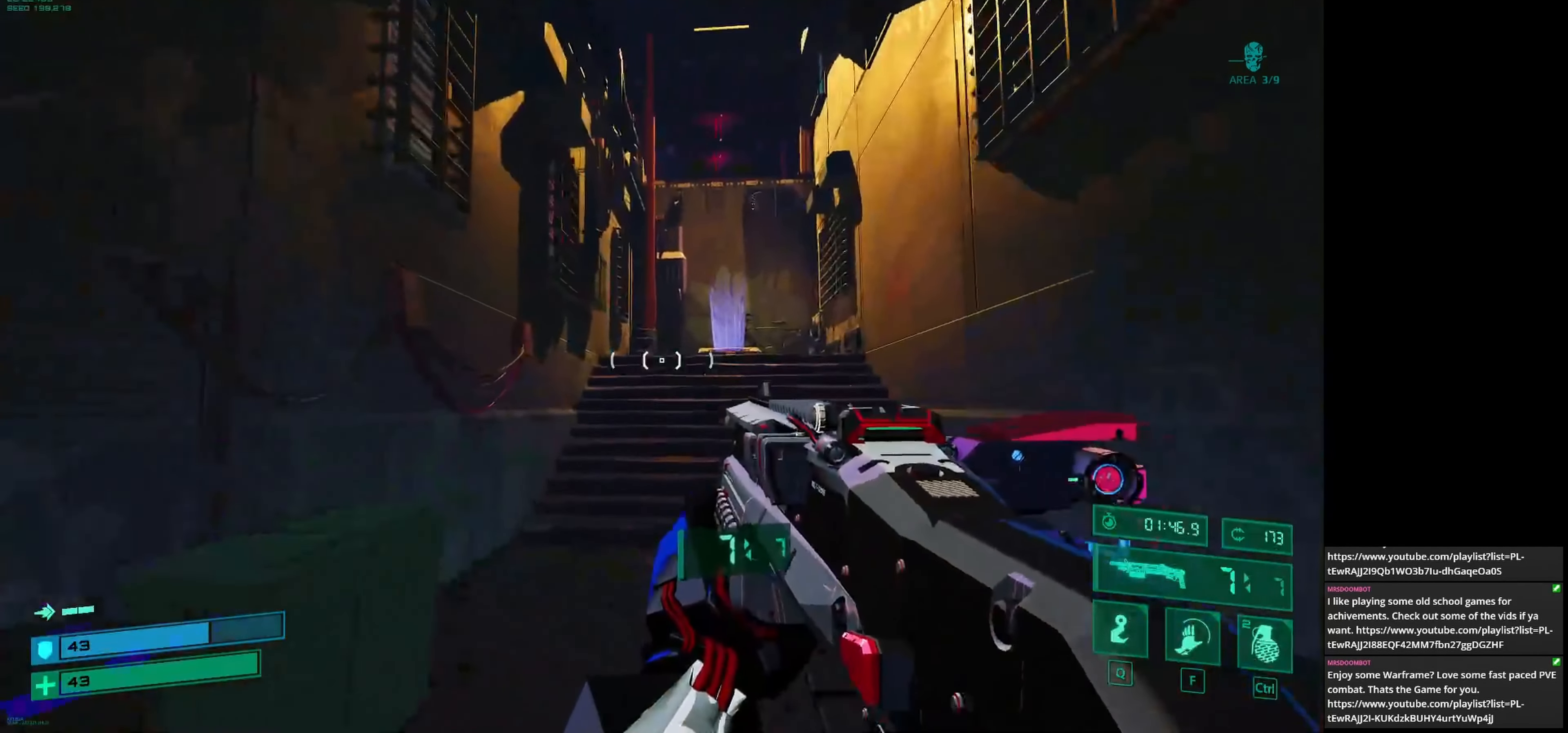
{"keys": ["w"], "mouse": [], "events": []}
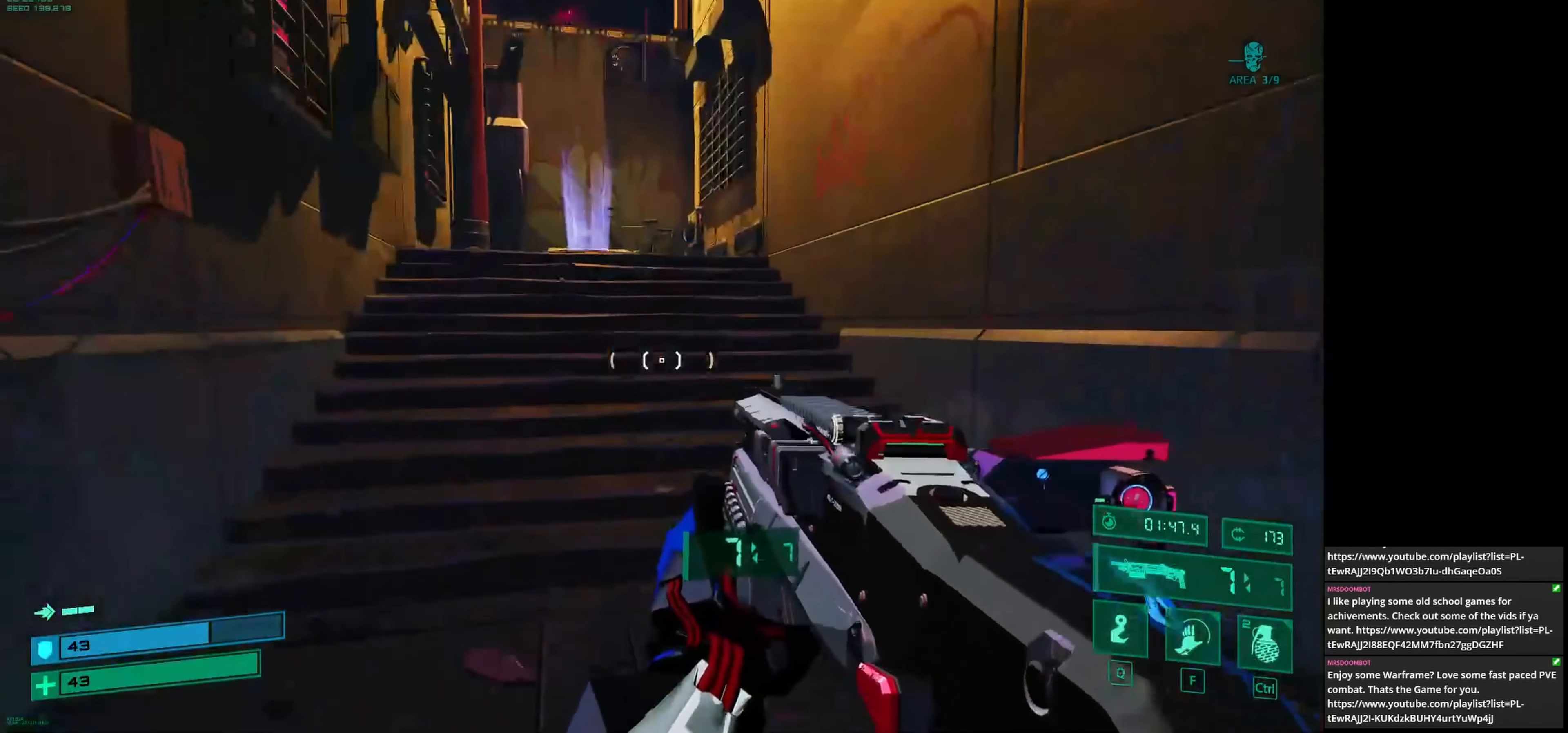
{"keys": ["w"], "mouse": [], "events": []}
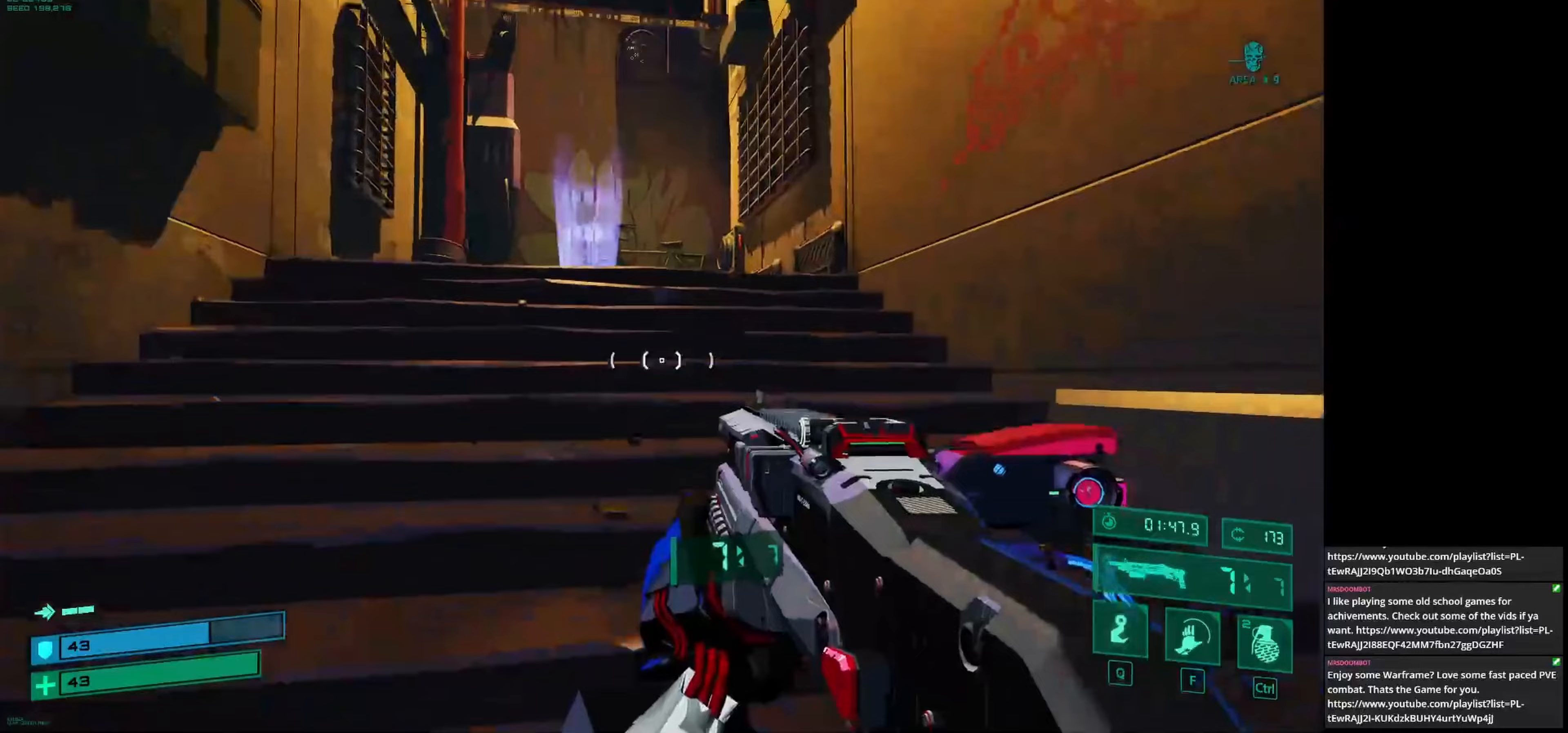
{"keys": ["w"], "mouse": [], "events": []}
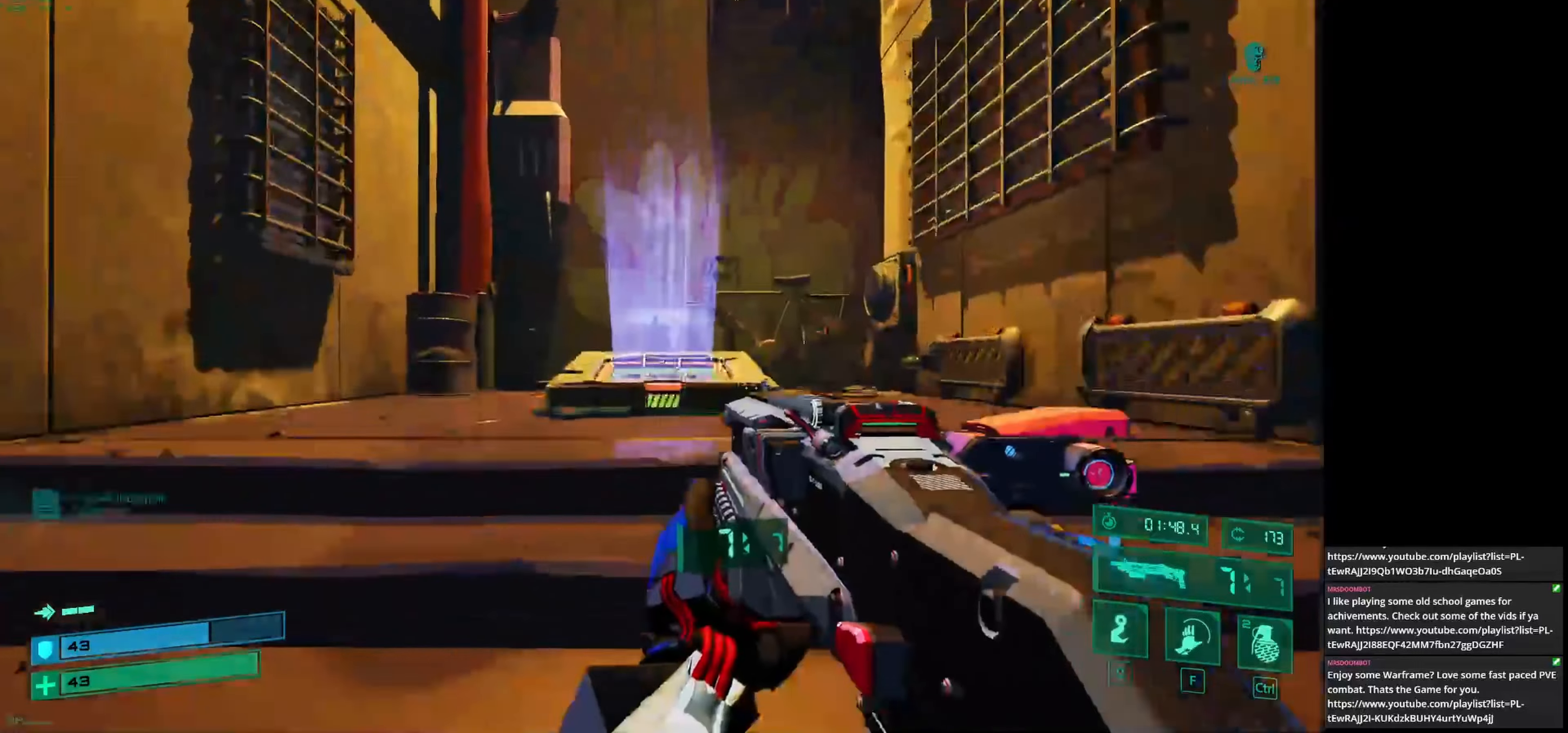
{"keys": ["w"], "mouse": [], "events": []}
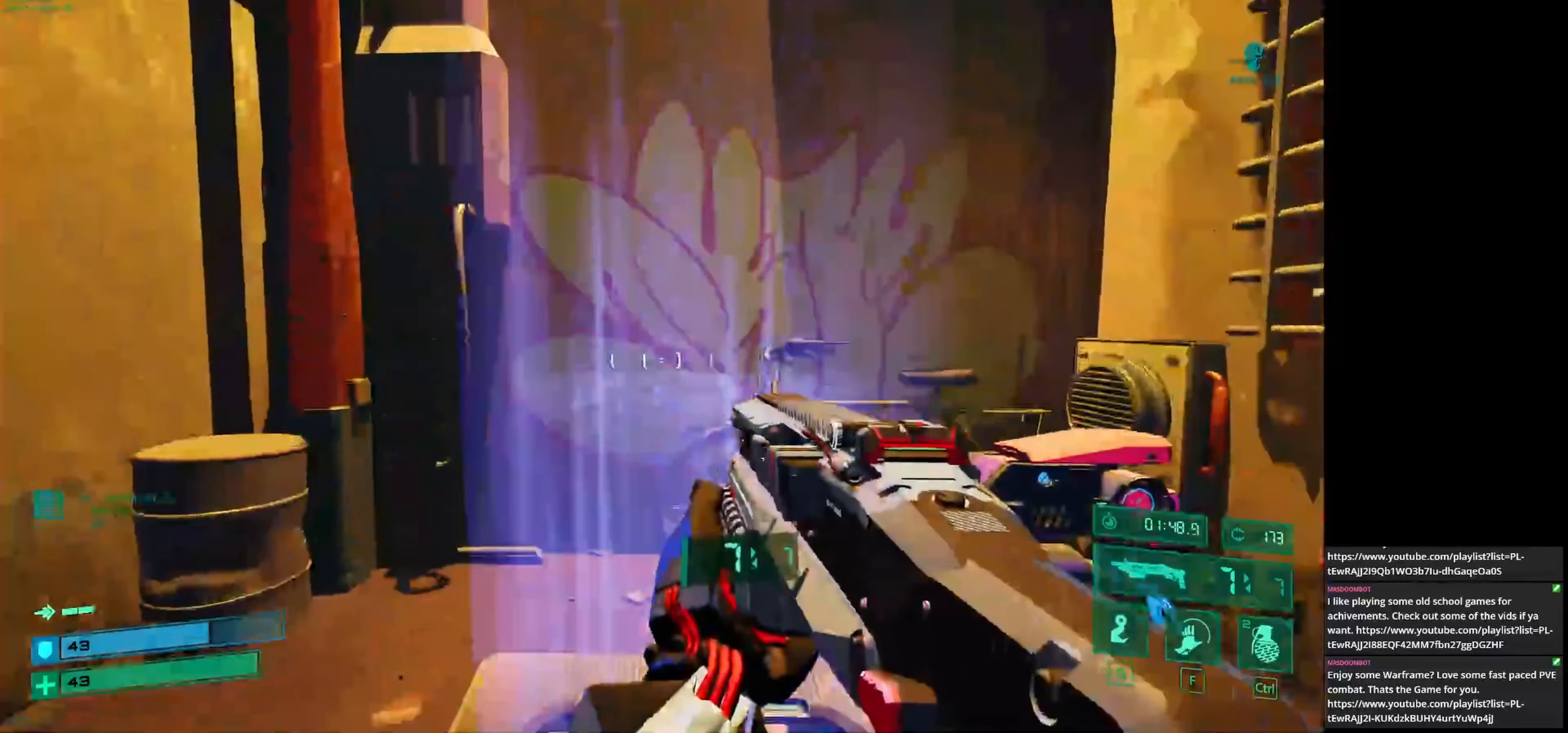
{"keys": ["w"], "mouse": [], "events": [[125, "w", "up"], [458, "w", "down"]]}
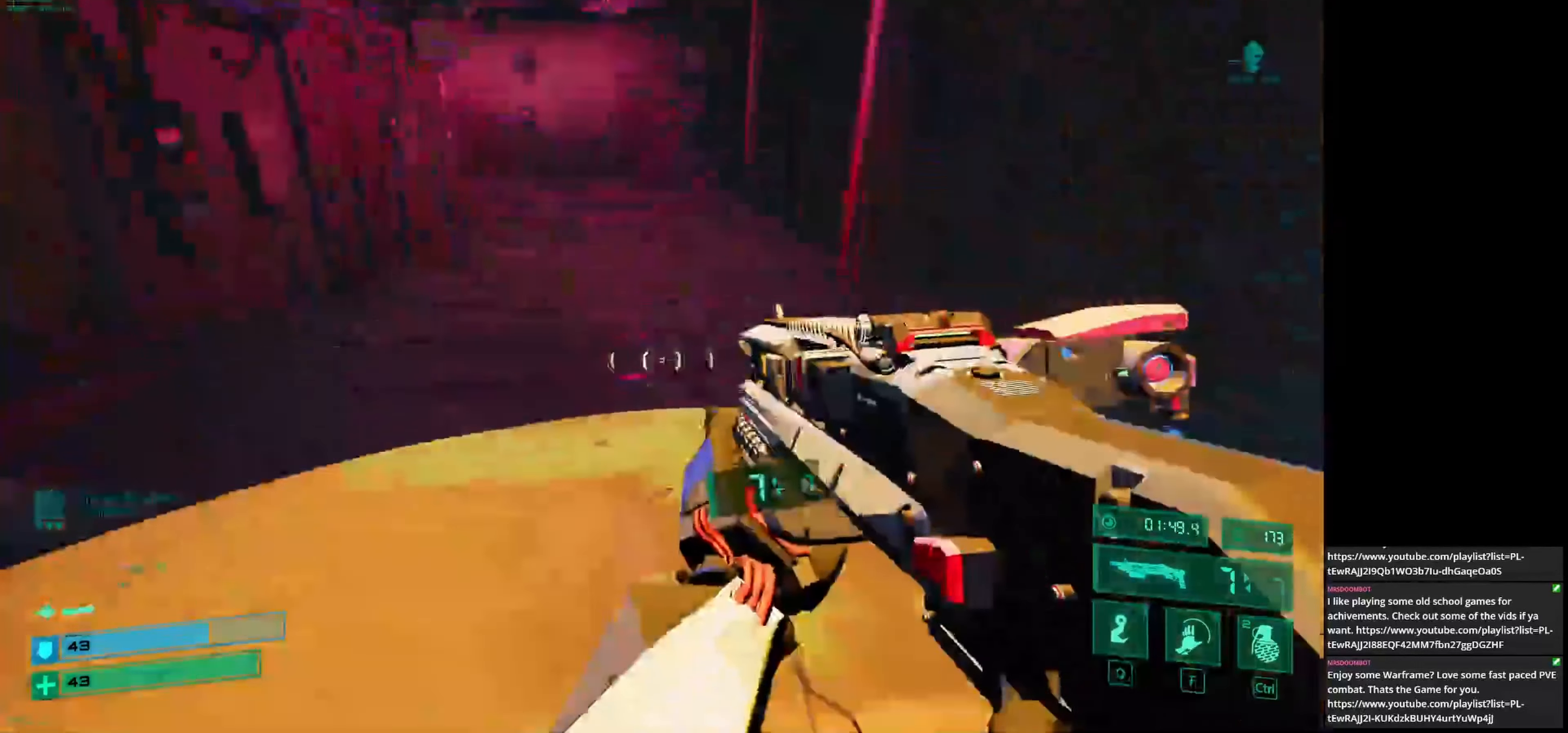
{"keys": ["w"], "mouse": [], "events": []}
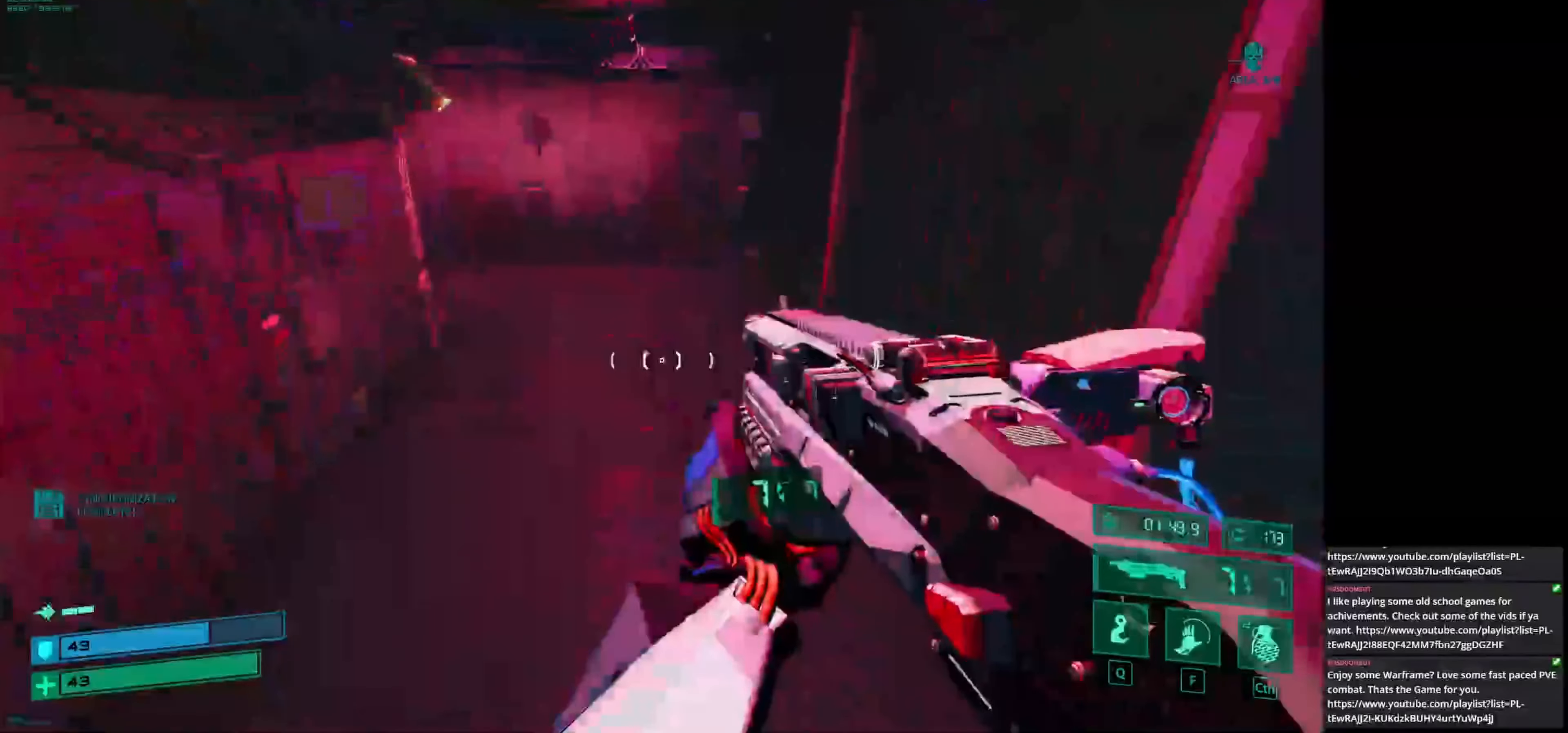
{"keys": ["w"], "mouse": [], "events": []}
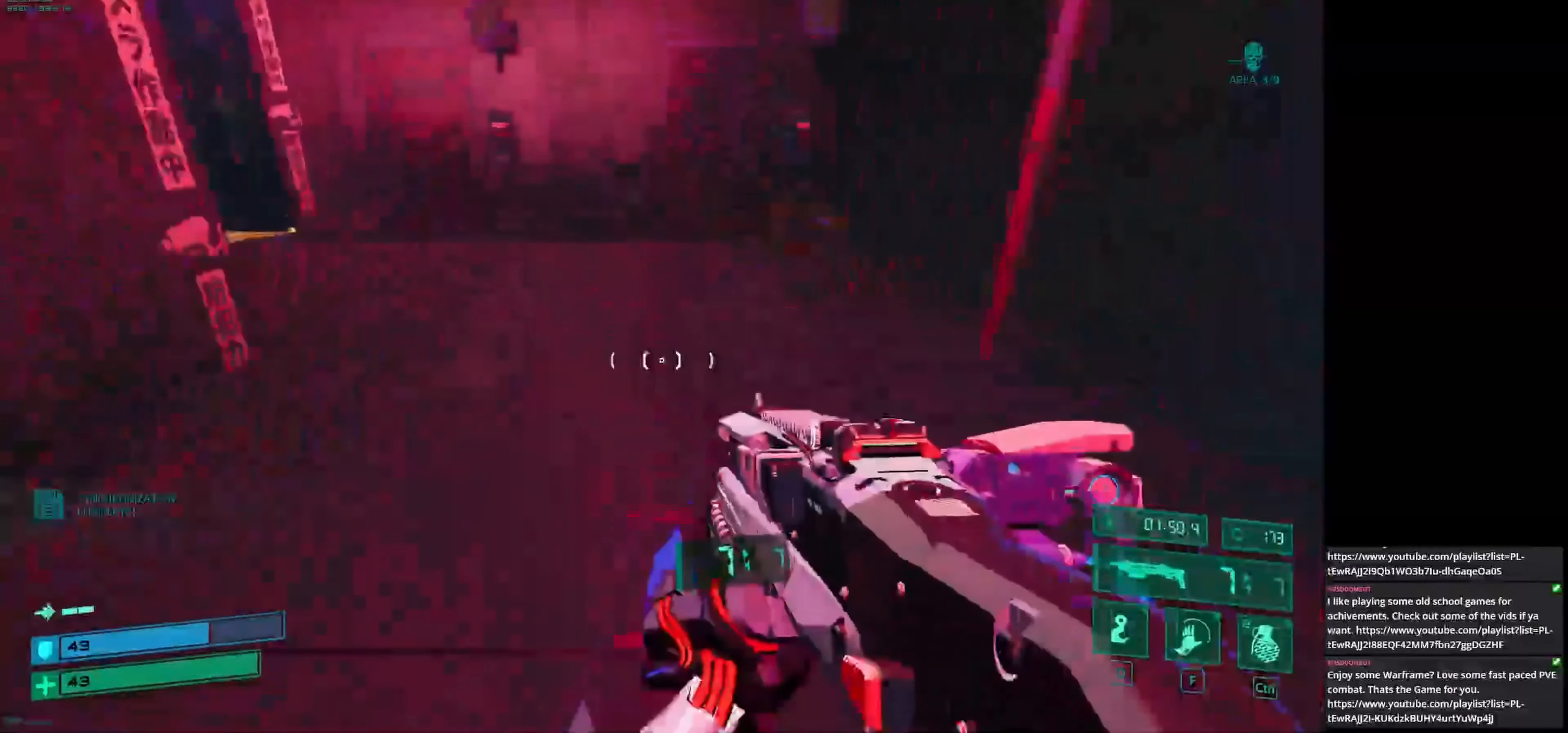
{"keys": ["w"], "mouse": [], "events": []}
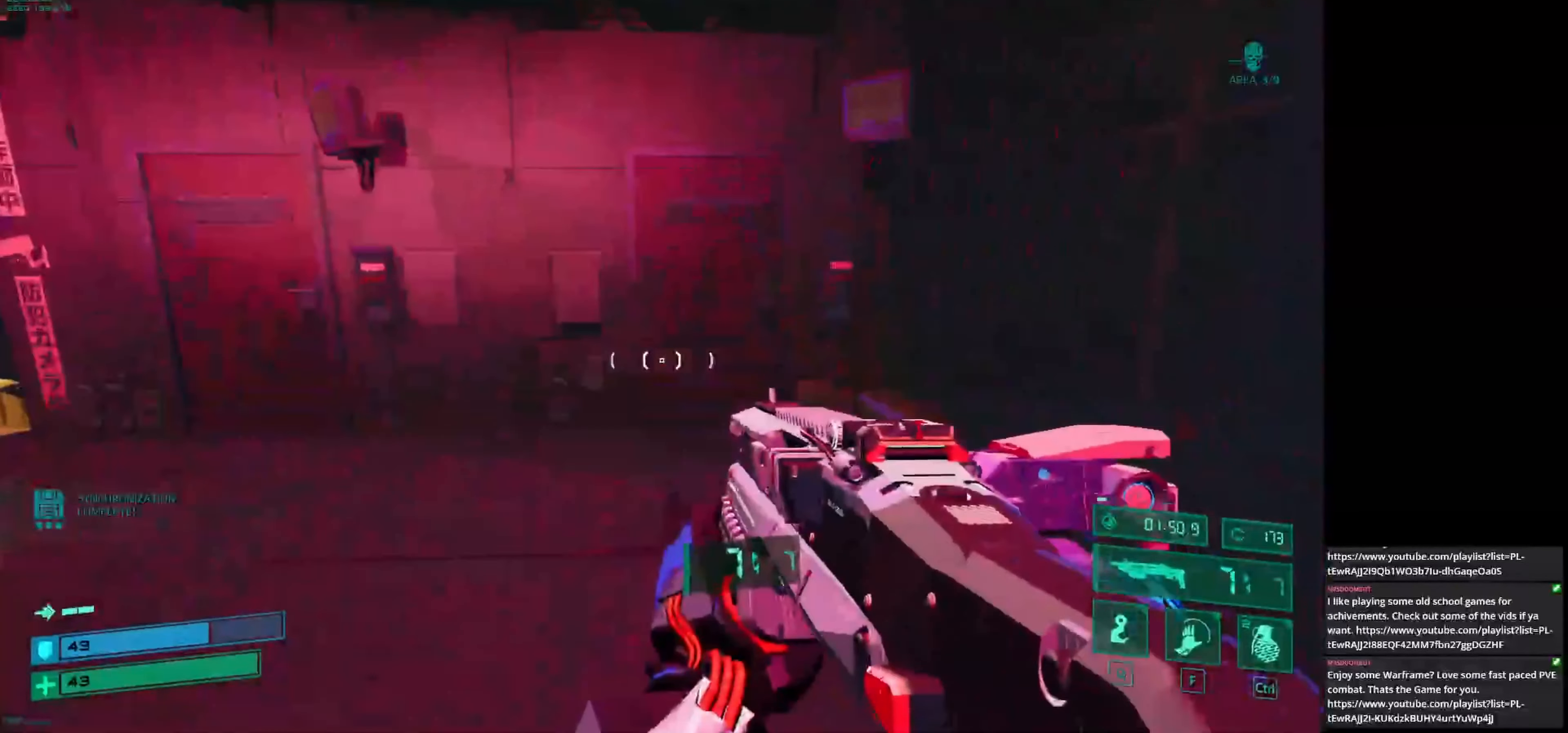
{"keys": ["w"], "mouse": [], "events": []}
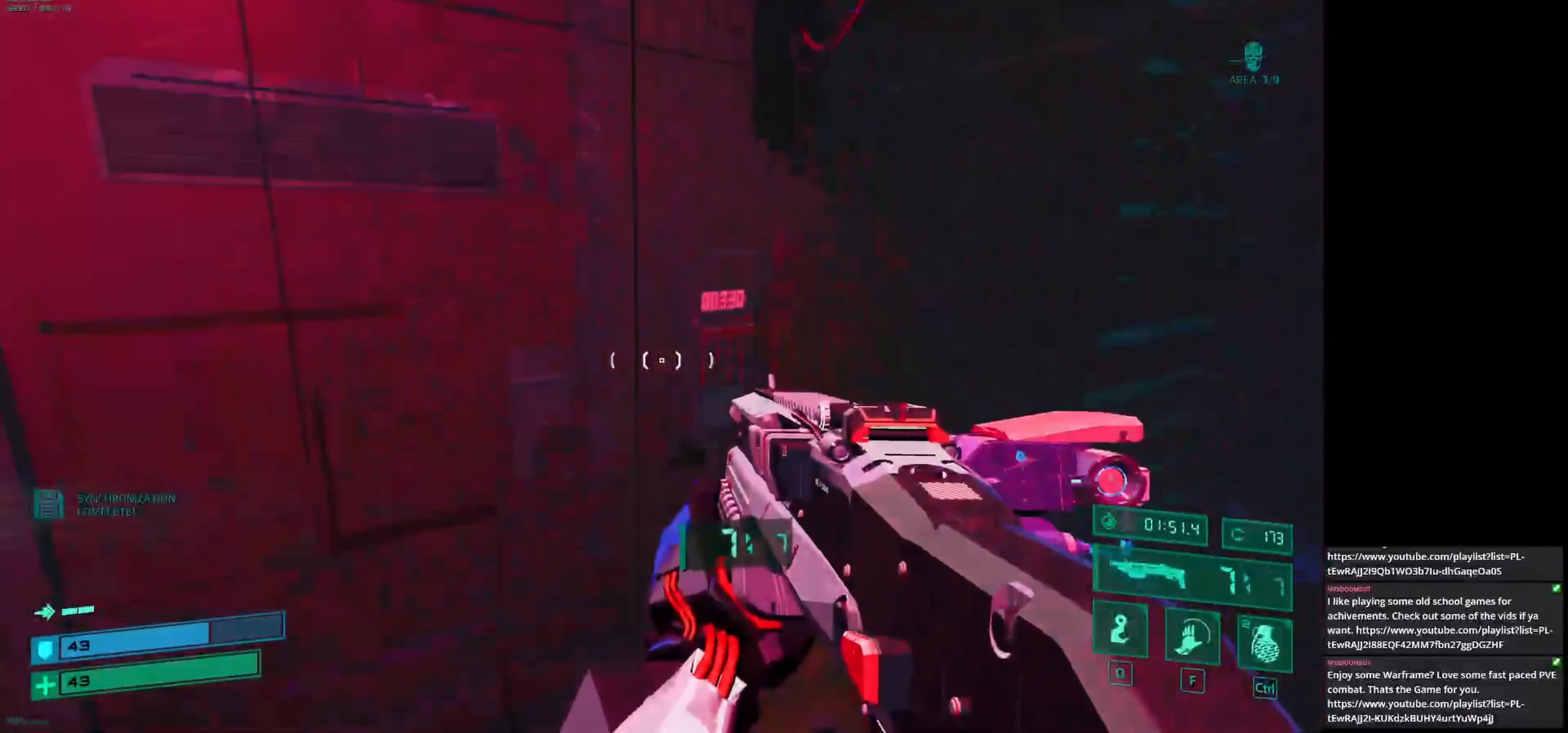
{"keys": [], "mouse": [], "events": [[42, "w", "up"], [208, "e", "down"], [292, "e", "up"]]}
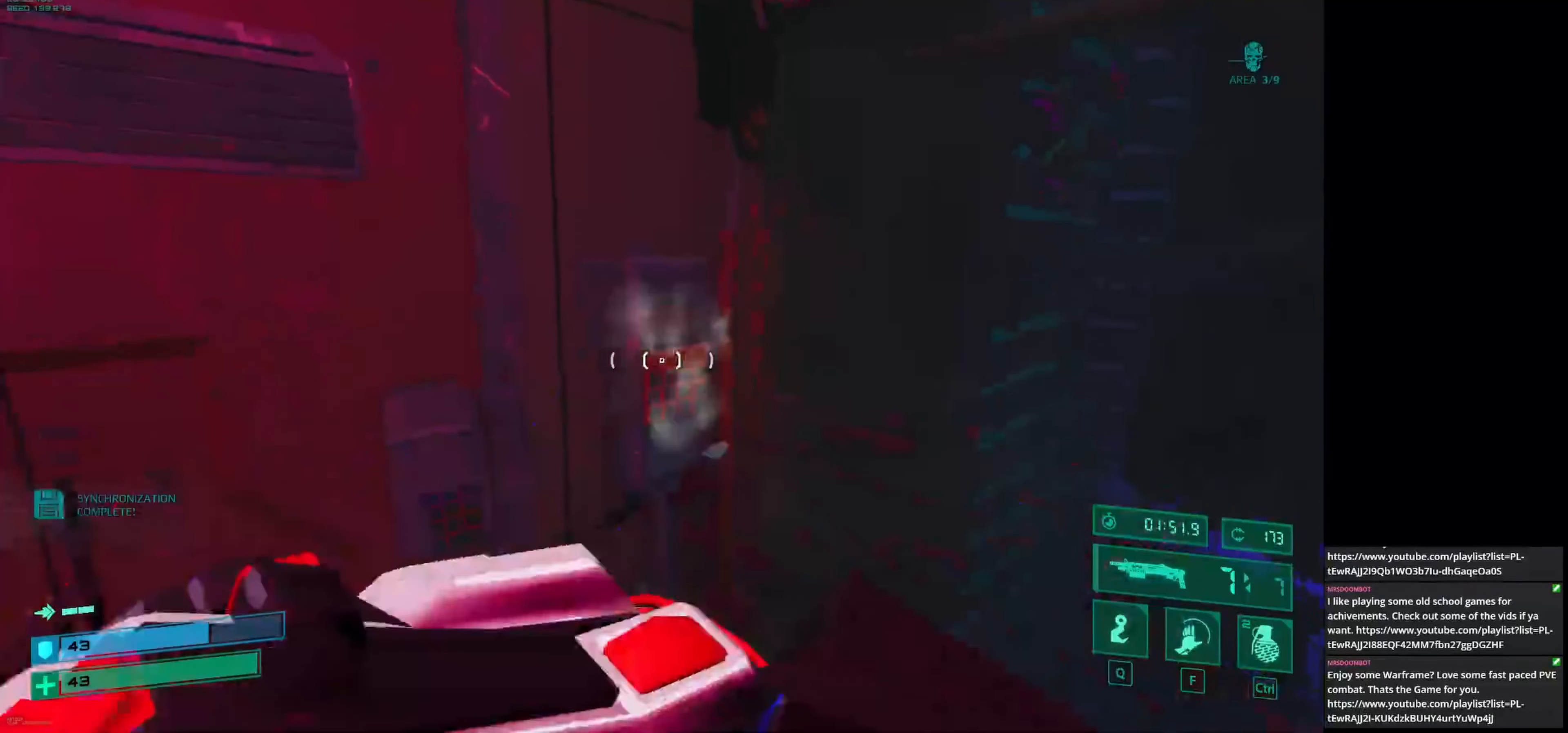
{"keys": [], "mouse": [], "events": [[42, "a", "down"], [125, "s", "down"], [292, "s", "up"], [375, "a", "up"]]}
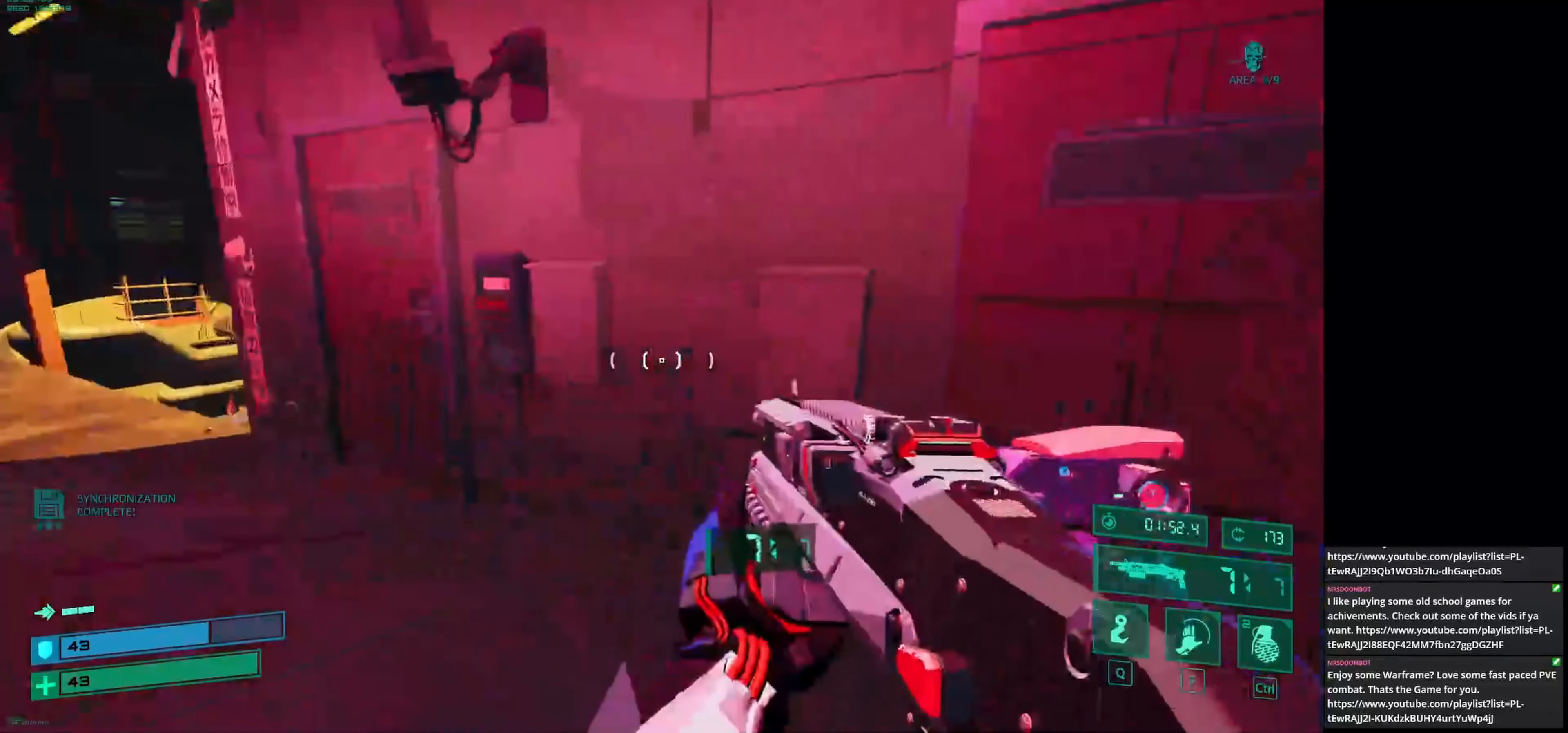
{"keys": ["w"], "mouse": [], "events": [[125, "a", "down"], [208, "w", "down"], [375, "a", "up"]]}
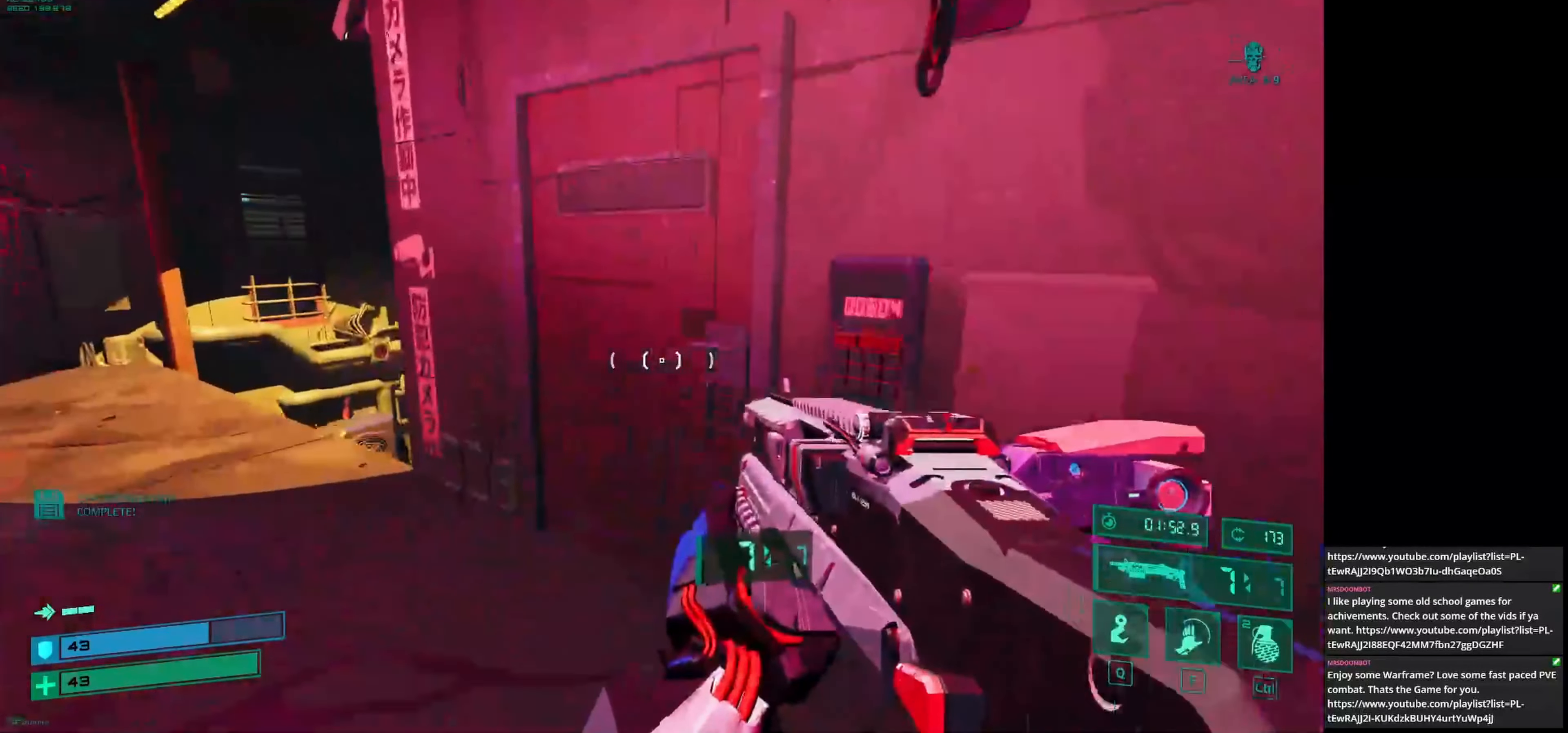
{"keys": ["s"], "mouse": [], "events": [[167, "e", "down"], [167, "w", "up"], [250, "e", "up"], [500, "s", "down"]]}
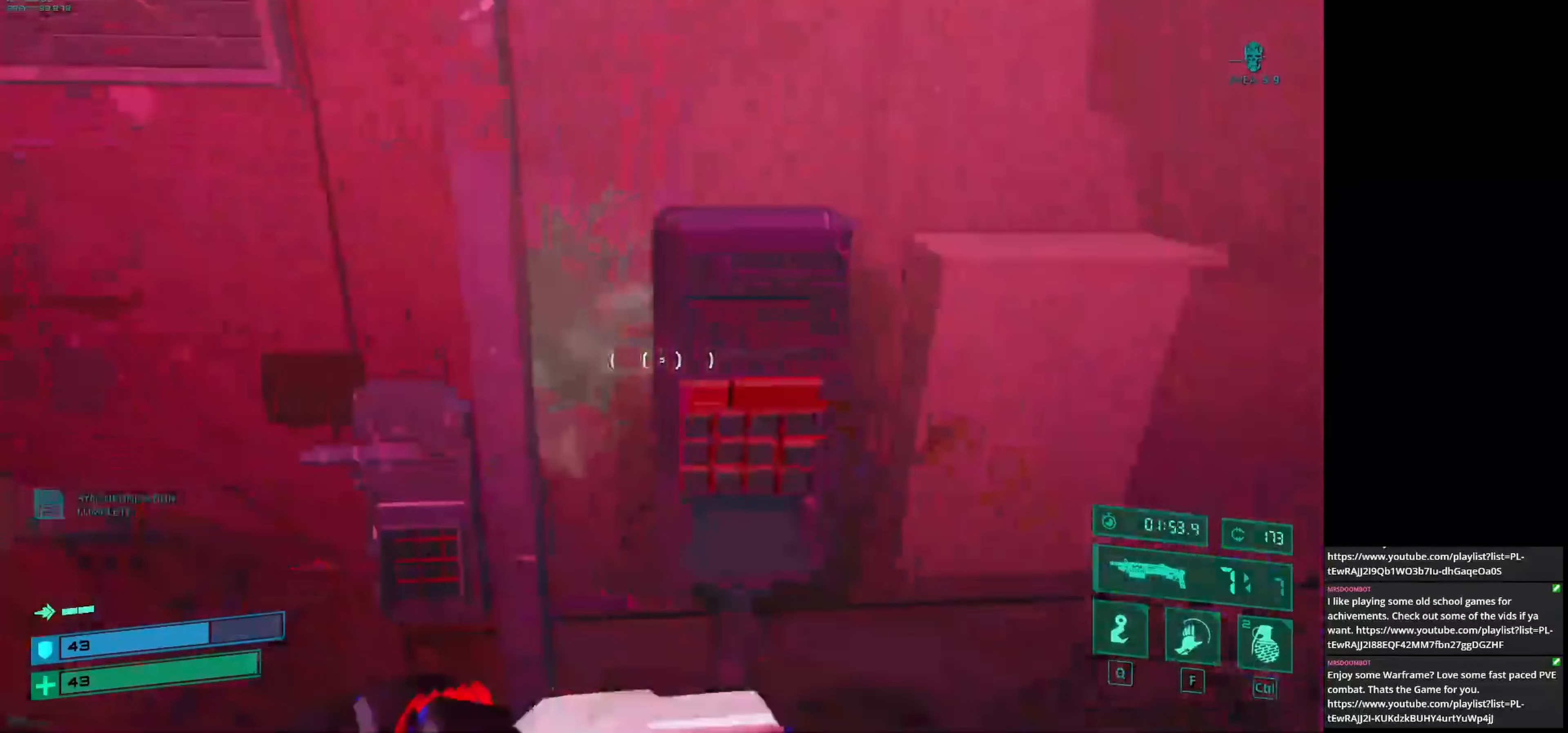
{"keys": [], "mouse": [], "events": [[167, "d", "down"], [167, "s", "up"], [417, "d", "up"]]}
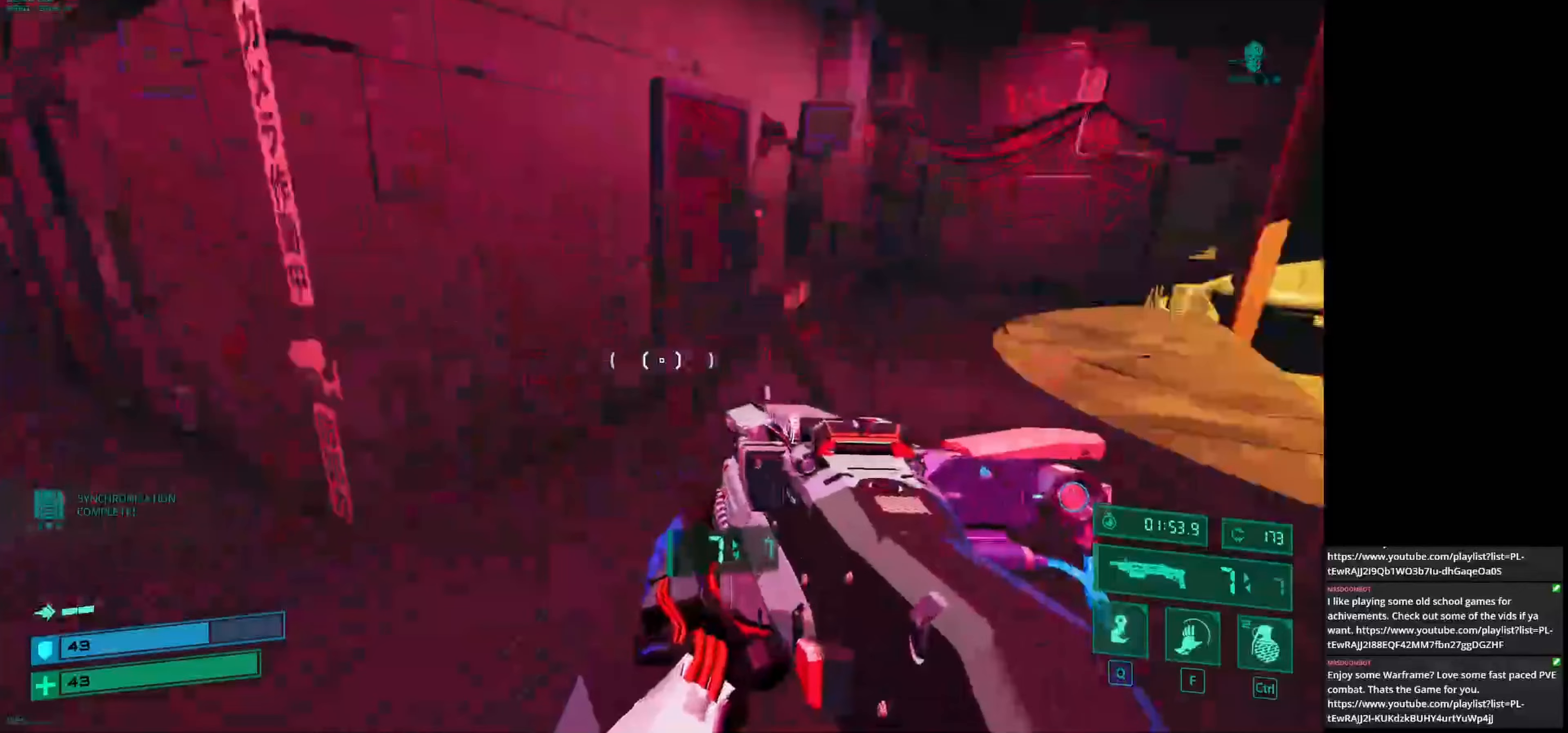
{"keys": ["w"], "mouse": [], "events": [[333, "a", "down"], [333, "w", "down"], [500, "a", "up"]]}
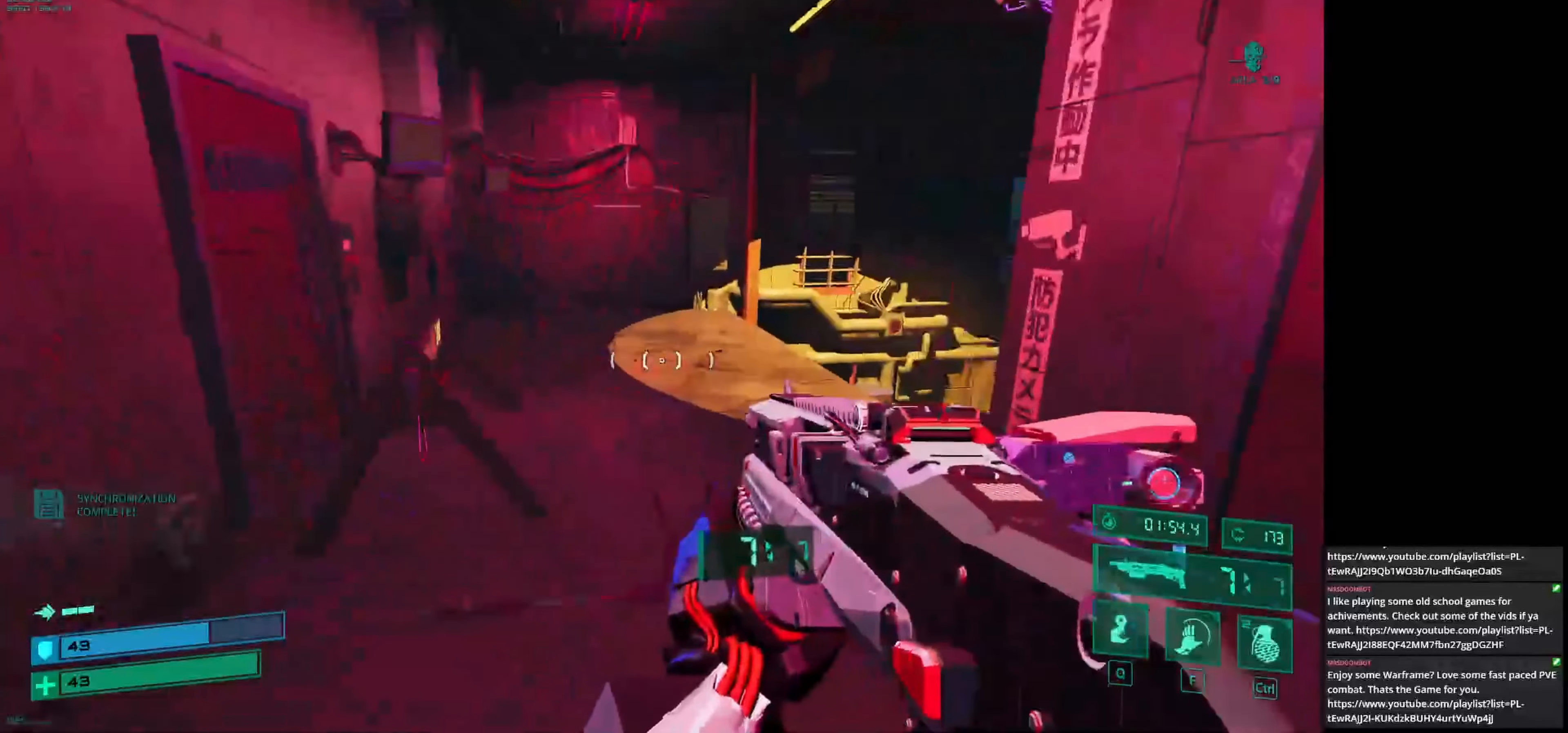
{"keys": ["d", "w"], "mouse": [], "events": [[208, "d", "down"]]}
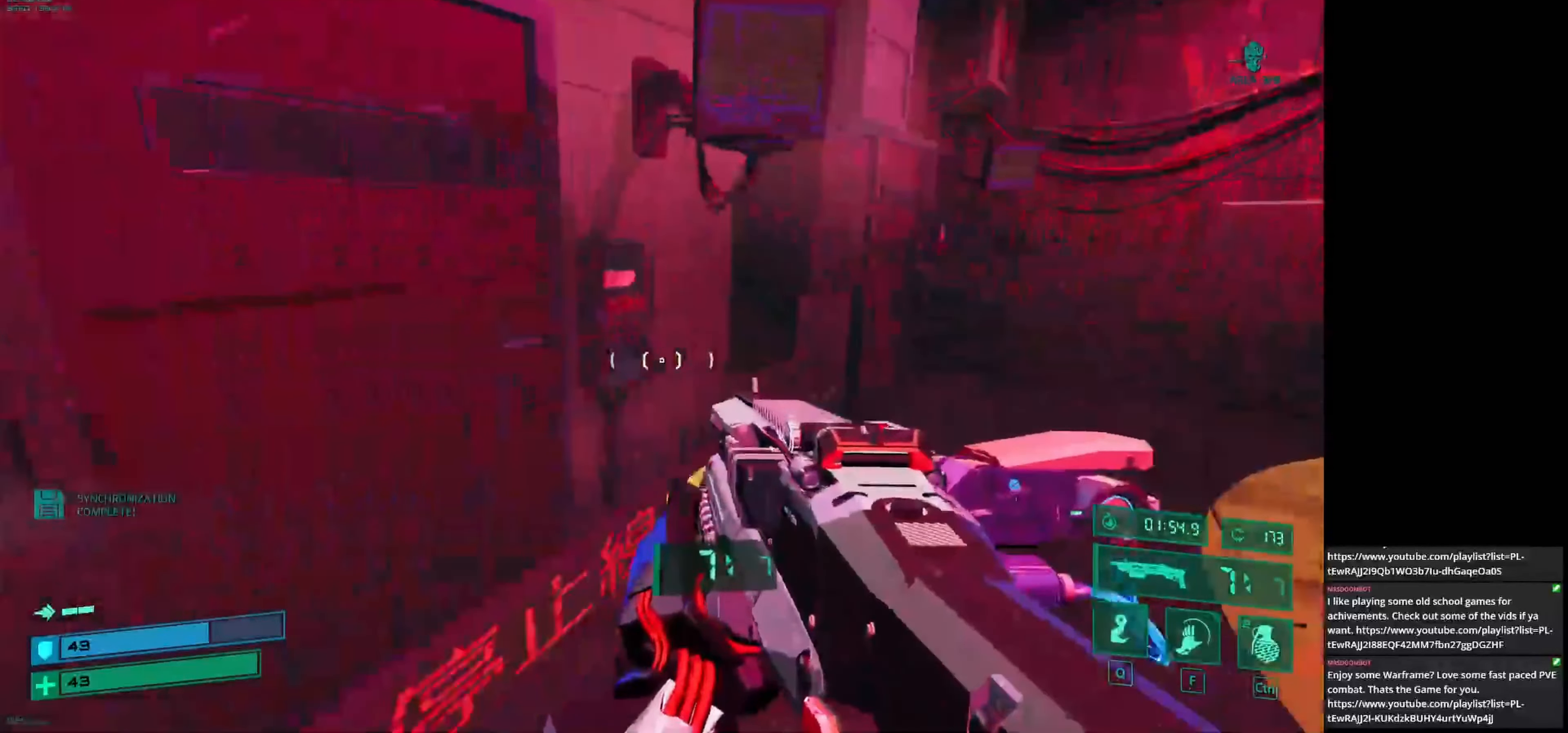
{"keys": [], "mouse": [], "events": [[42, "d", "up"], [125, "w", "up"], [208, "e", "down"], [292, "e", "up"]]}
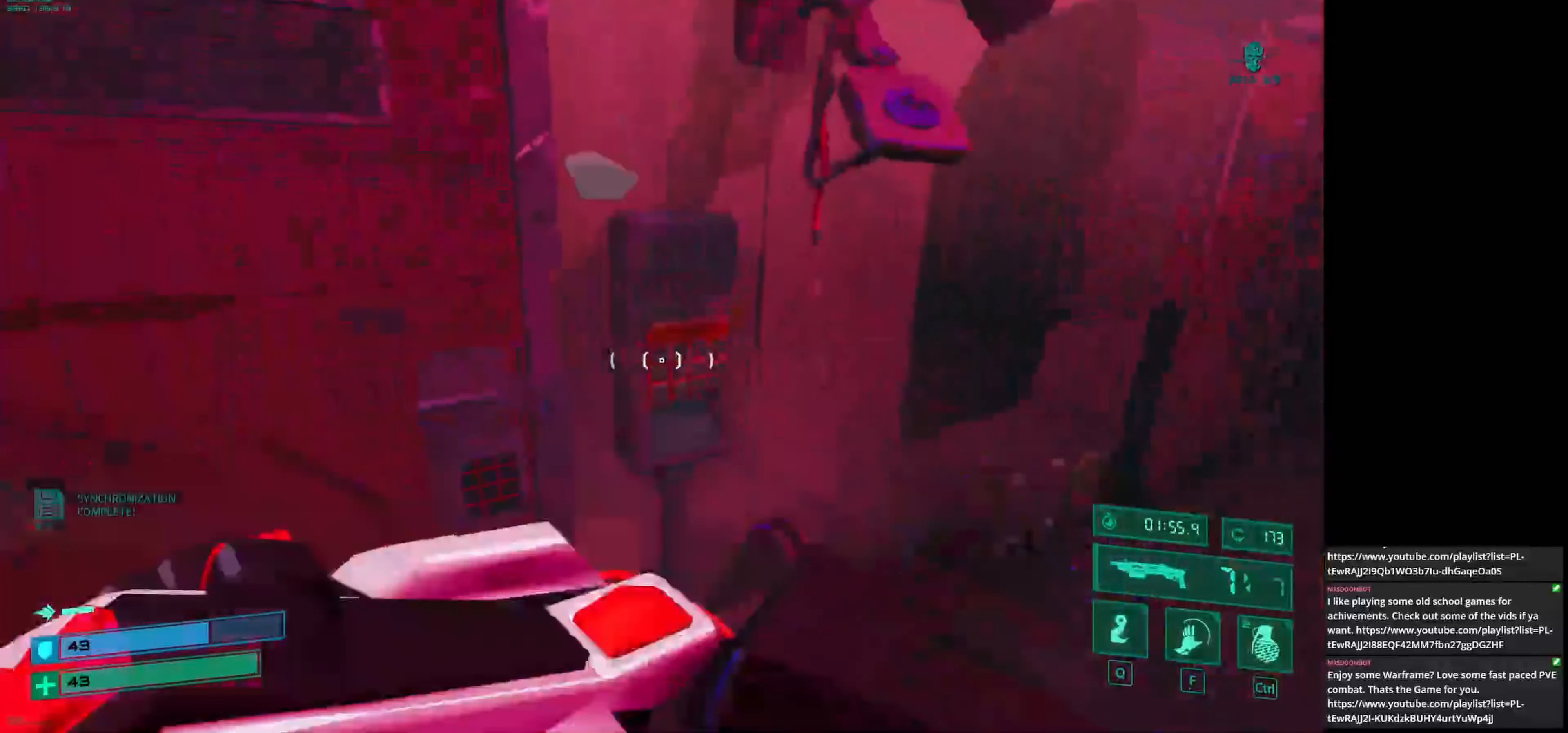
{"keys": ["a"], "mouse": [], "events": [[208, "s", "down"], [333, "a", "down"], [458, "s", "up"]]}
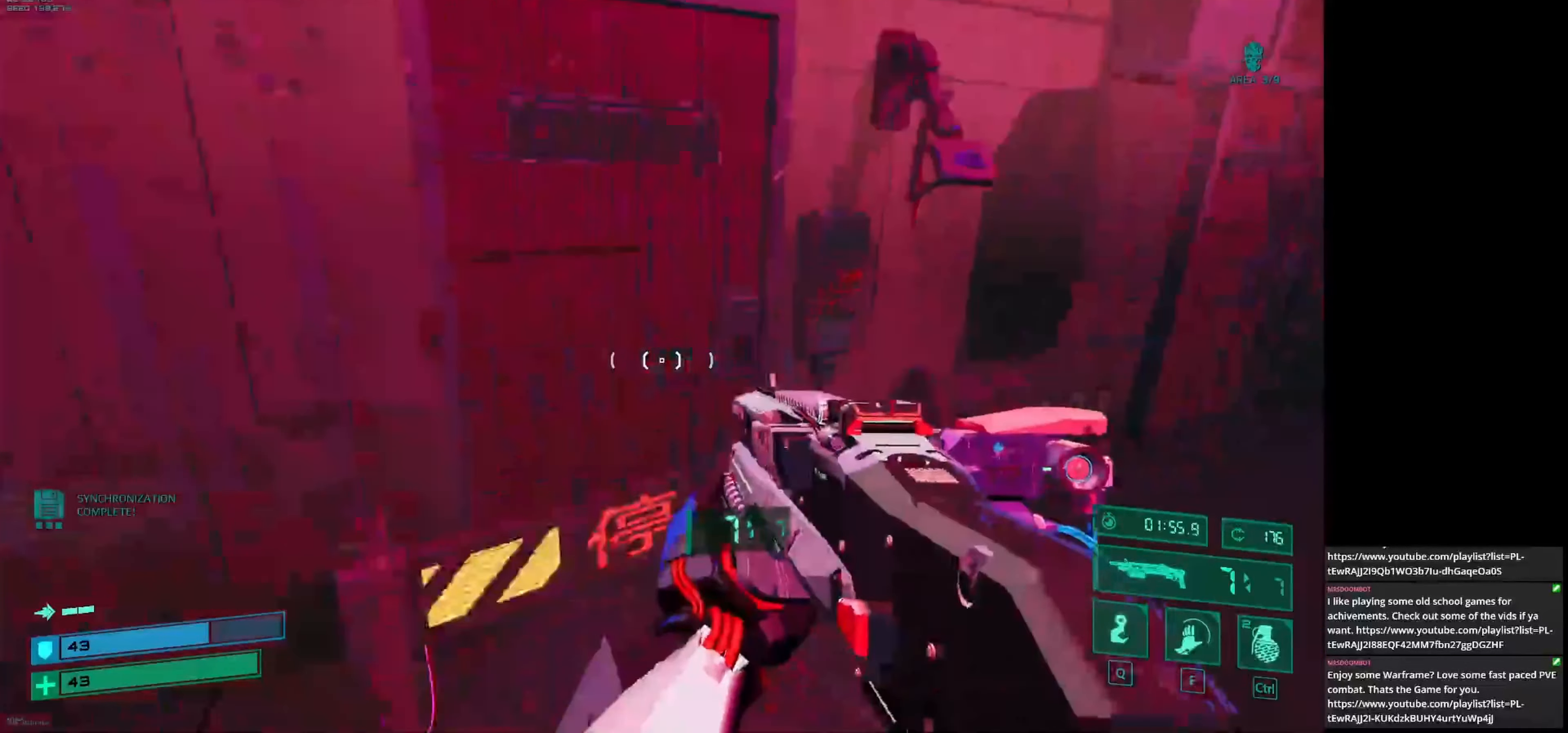
{"keys": ["w"], "mouse": [], "events": [[167, "a", "up"], [458, "w", "down"]]}
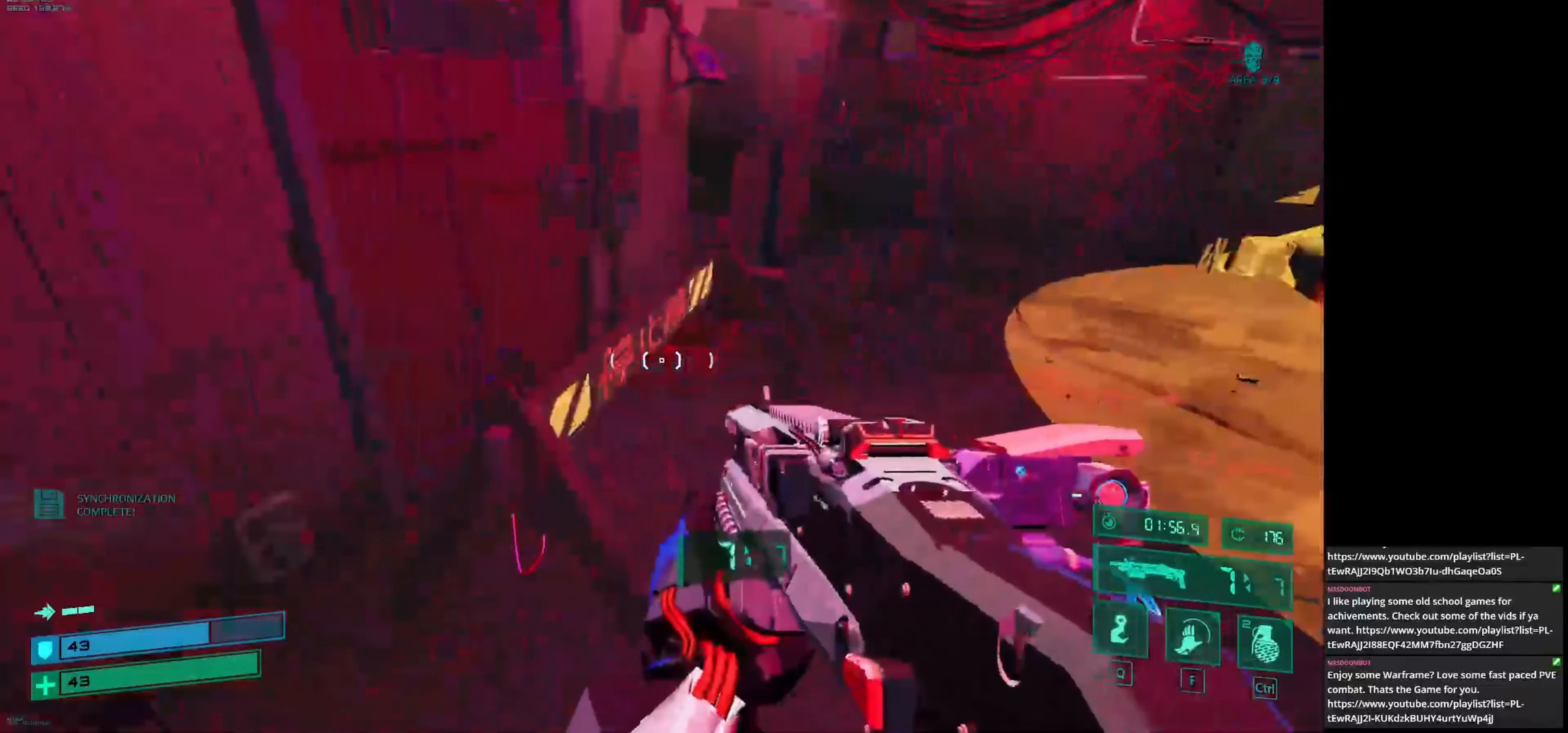
{"keys": ["w"], "mouse": [], "events": [[83, "d", "down"], [417, "d", "up"]]}